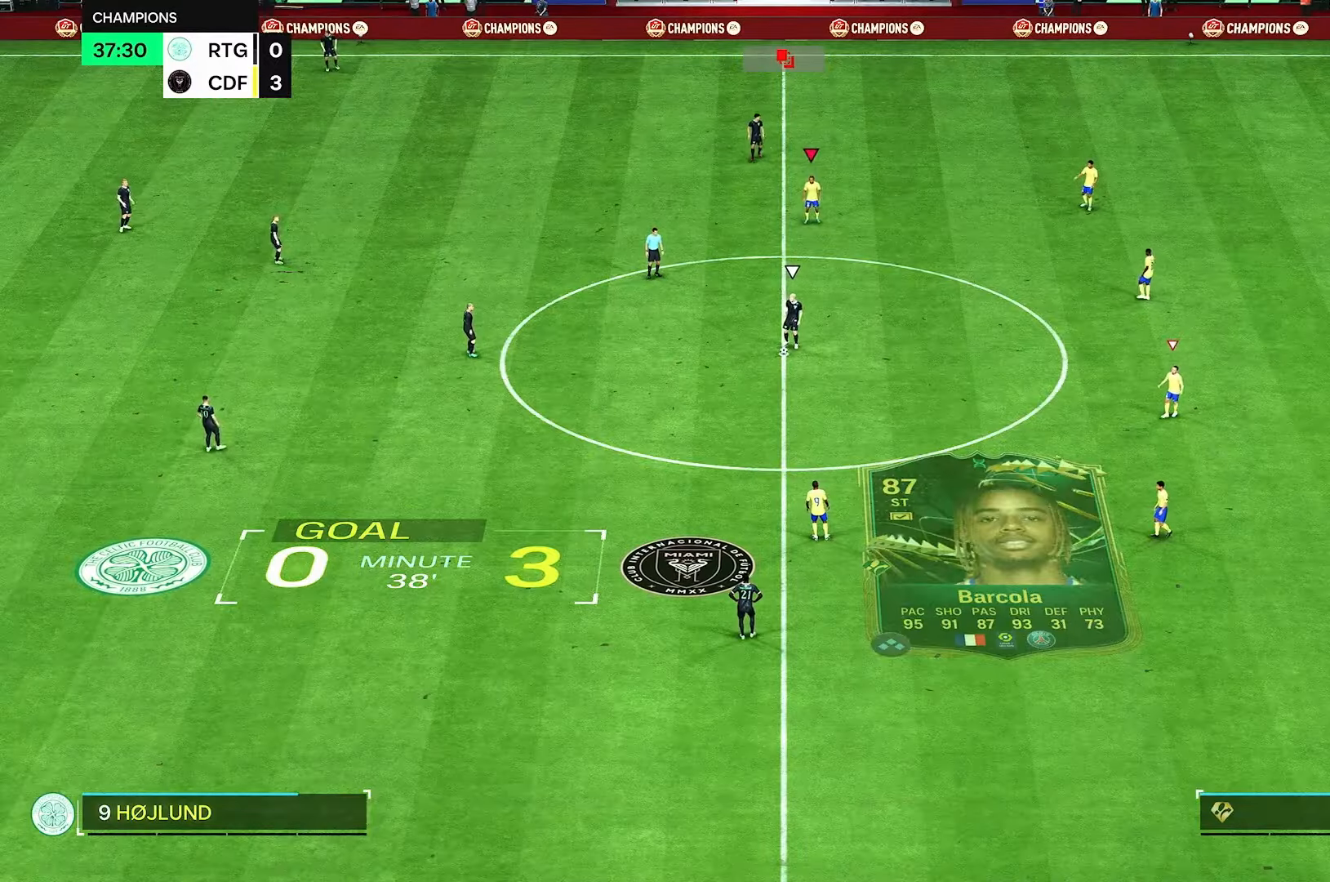
Gameplay with a controller (Xbox layout); each line is a JSON object with the inputs held at the frame after it. "events" lists button and stick changes between this image and that frame as [ms after this image, input, new state], when the widget could be followed in between. Not read: L3 R3.
{"buttons": [], "left_stick": "left", "right_stick": "center", "events": []}
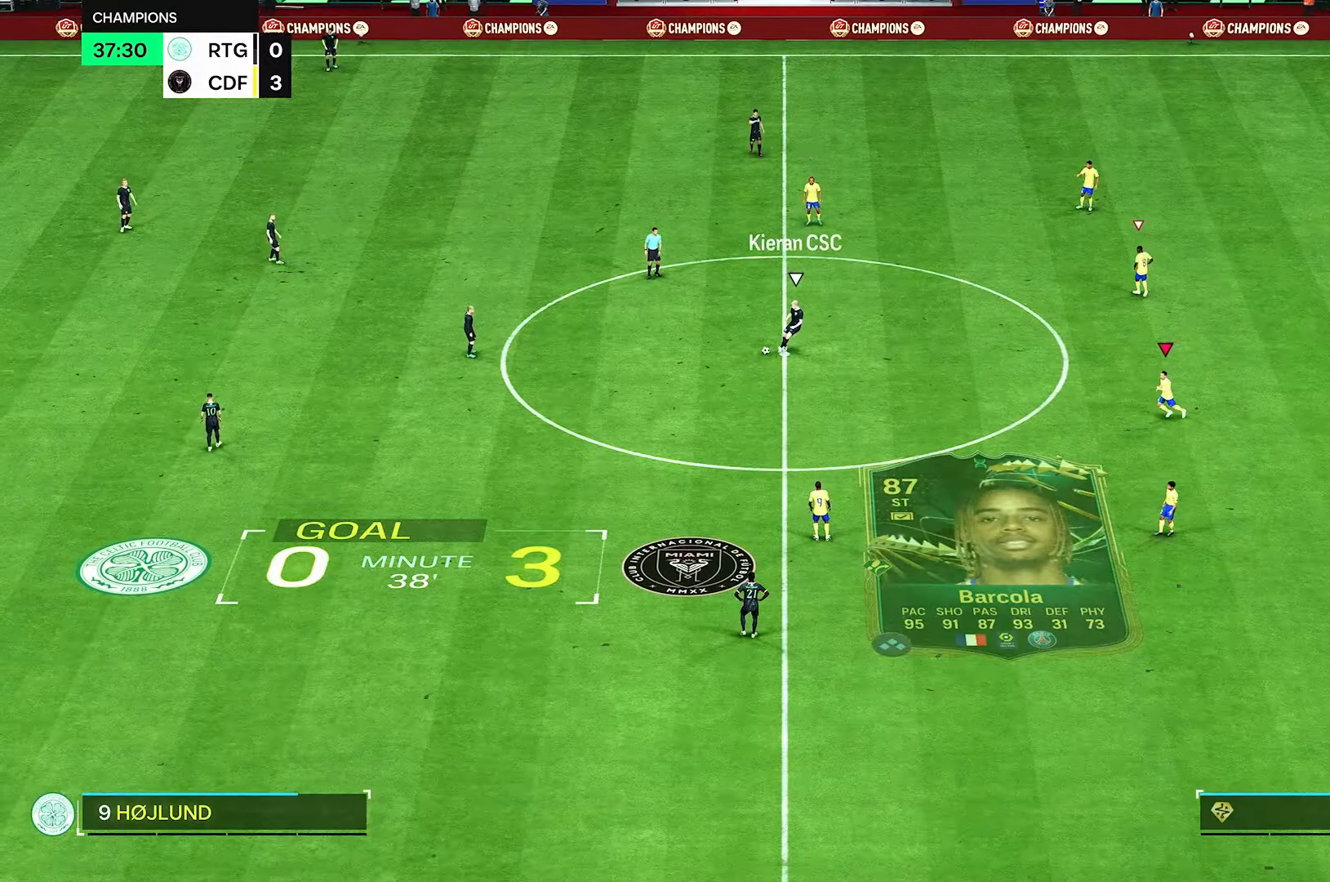
{"buttons": ["R2"], "left_stick": "left", "right_stick": "center", "events": [[375, "R2", "down"]]}
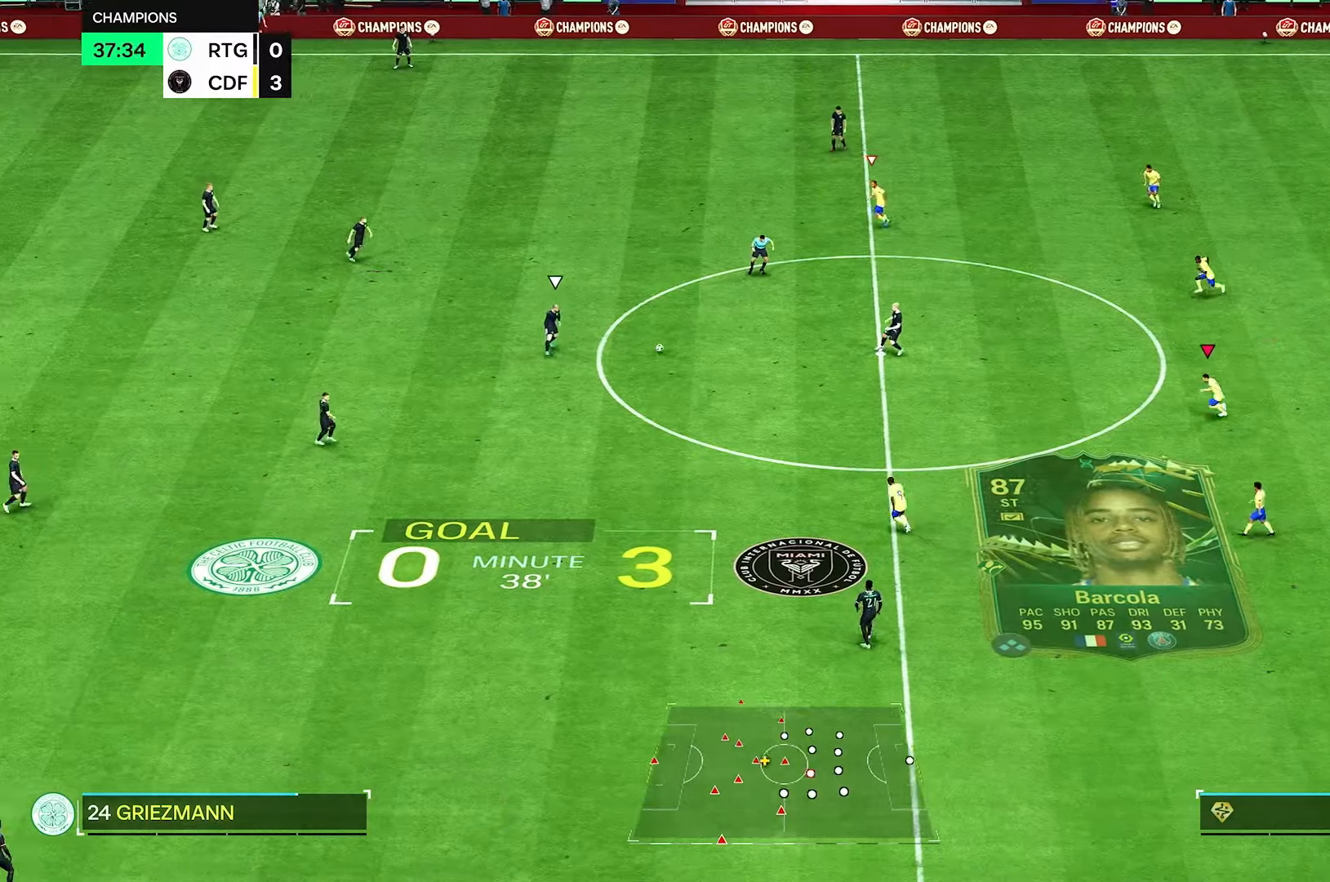
{"buttons": ["R2"], "left_stick": "left", "right_stick": "center", "events": []}
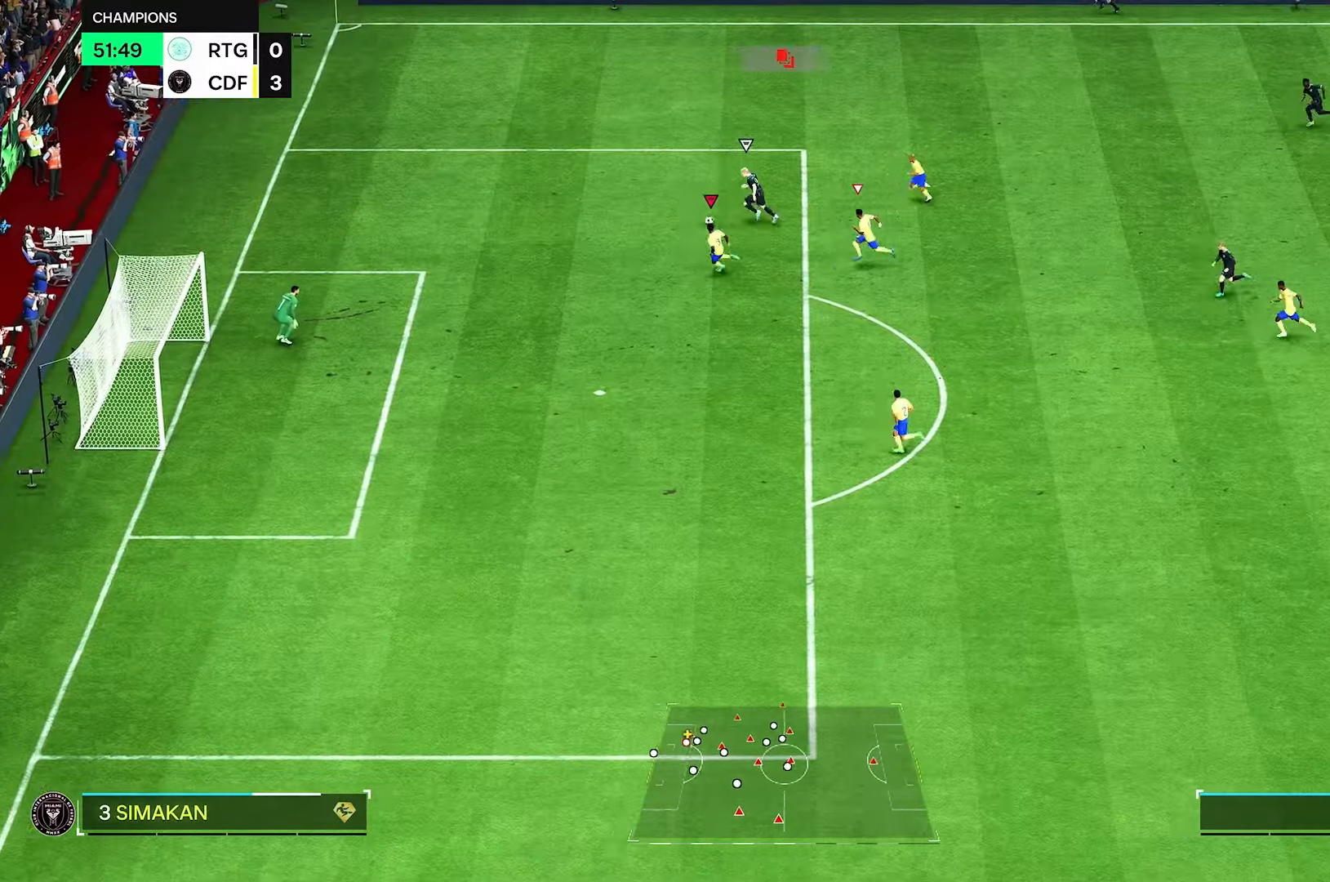
{"buttons": ["R2"], "left_stick": "left", "right_stick": "center", "events": []}
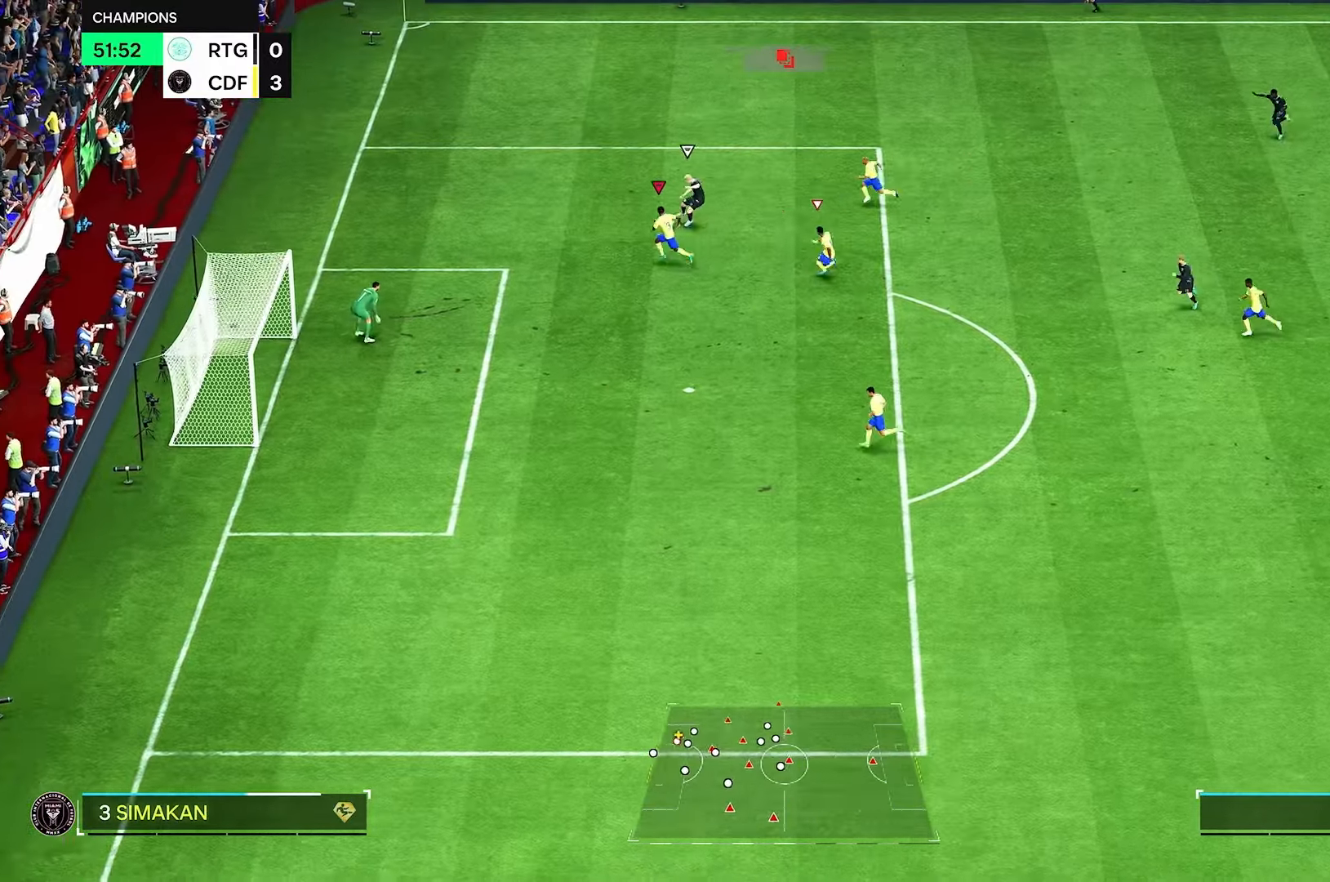
{"buttons": [], "left_stick": "center", "right_stick": "center", "events": [[42, "R2", "up"], [42, "left_stick", "center"]]}
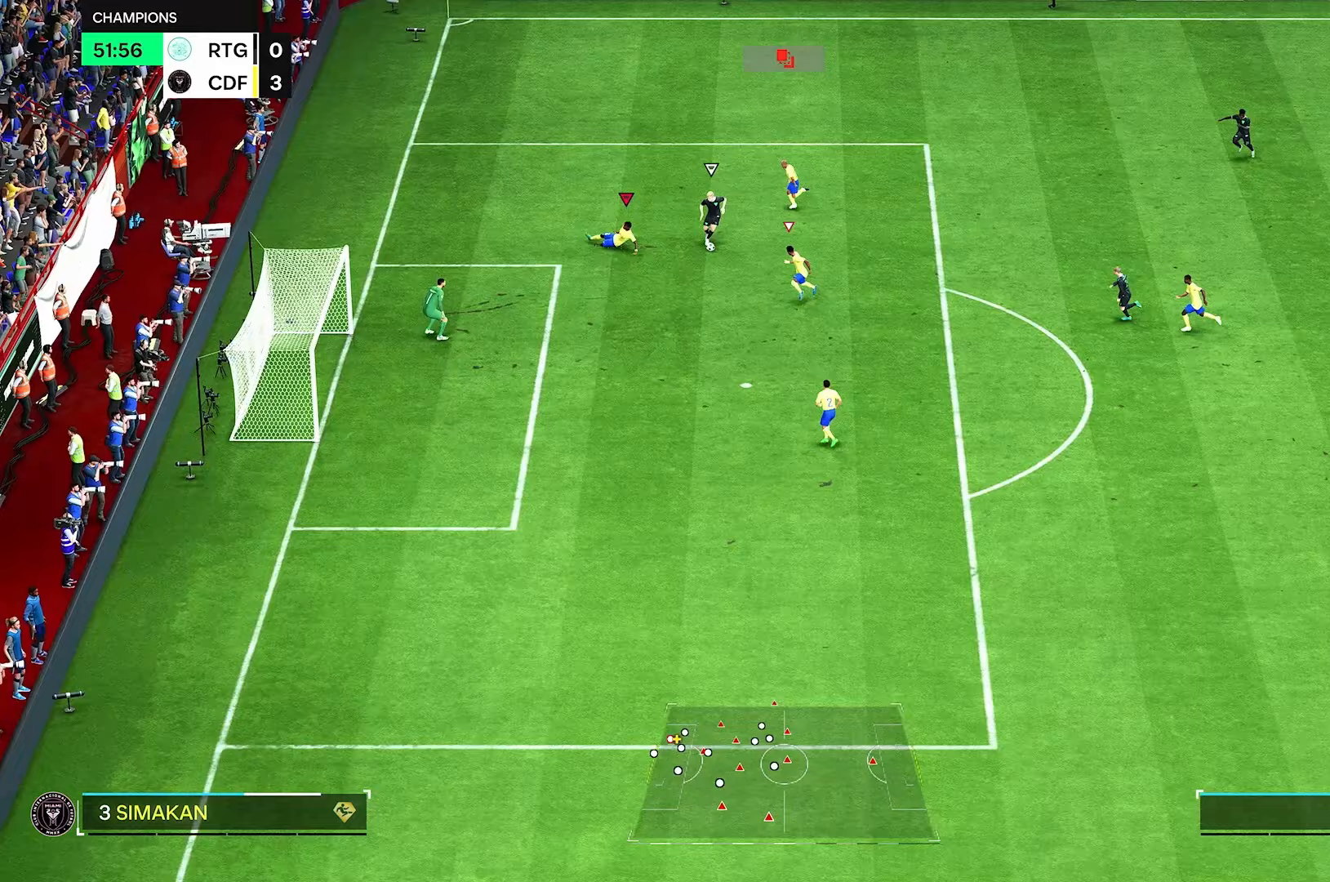
{"buttons": ["R2"], "left_stick": "up-left", "right_stick": "down-right", "events": [[125, "left_stick", "up-left"], [167, "R2", "down"], [458, "right_stick", "down-right"]]}
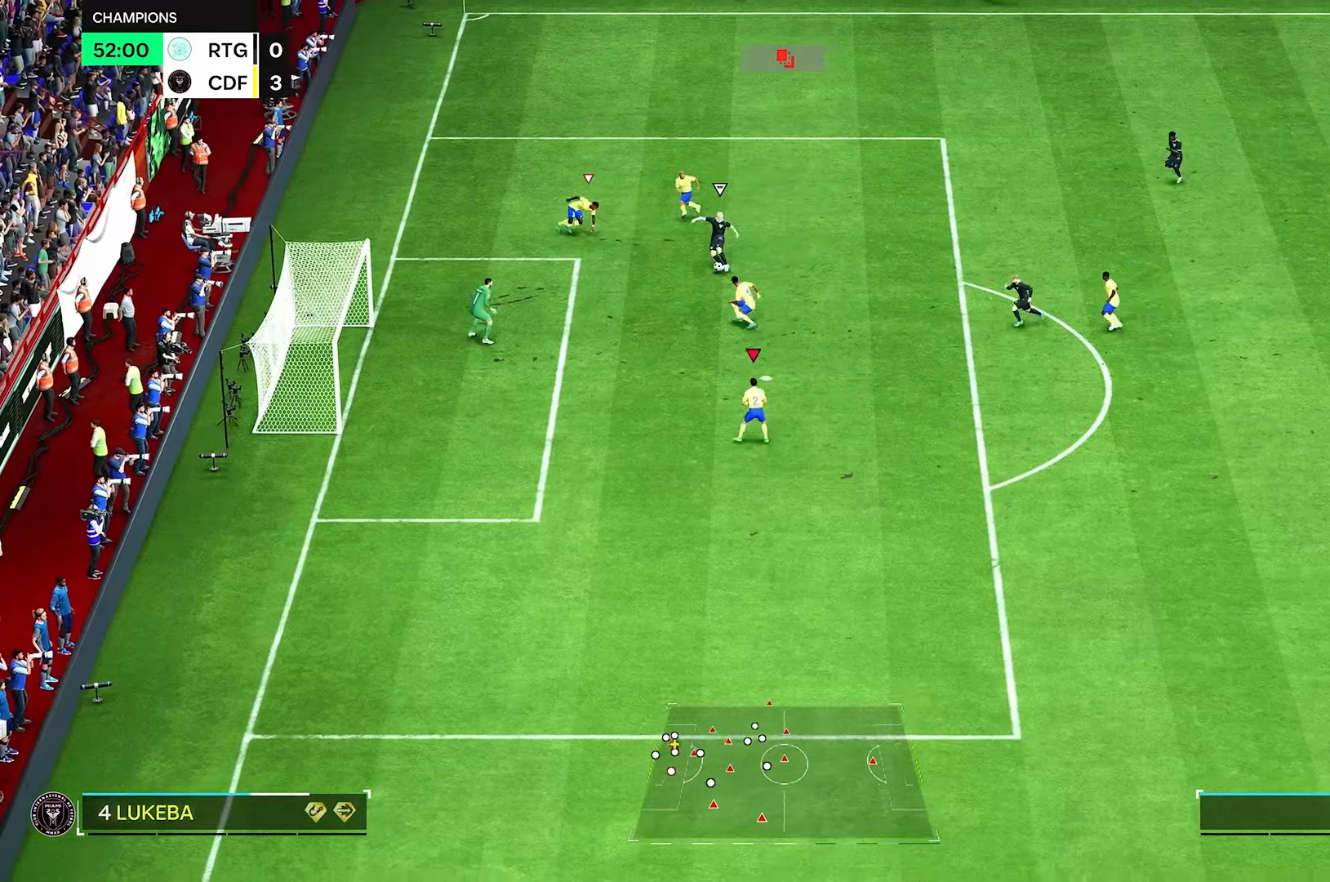
{"buttons": ["R2"], "left_stick": "center", "right_stick": "down-right", "events": [[42, "left_stick", "center"], [208, "R2", "up"], [292, "R2", "down"]]}
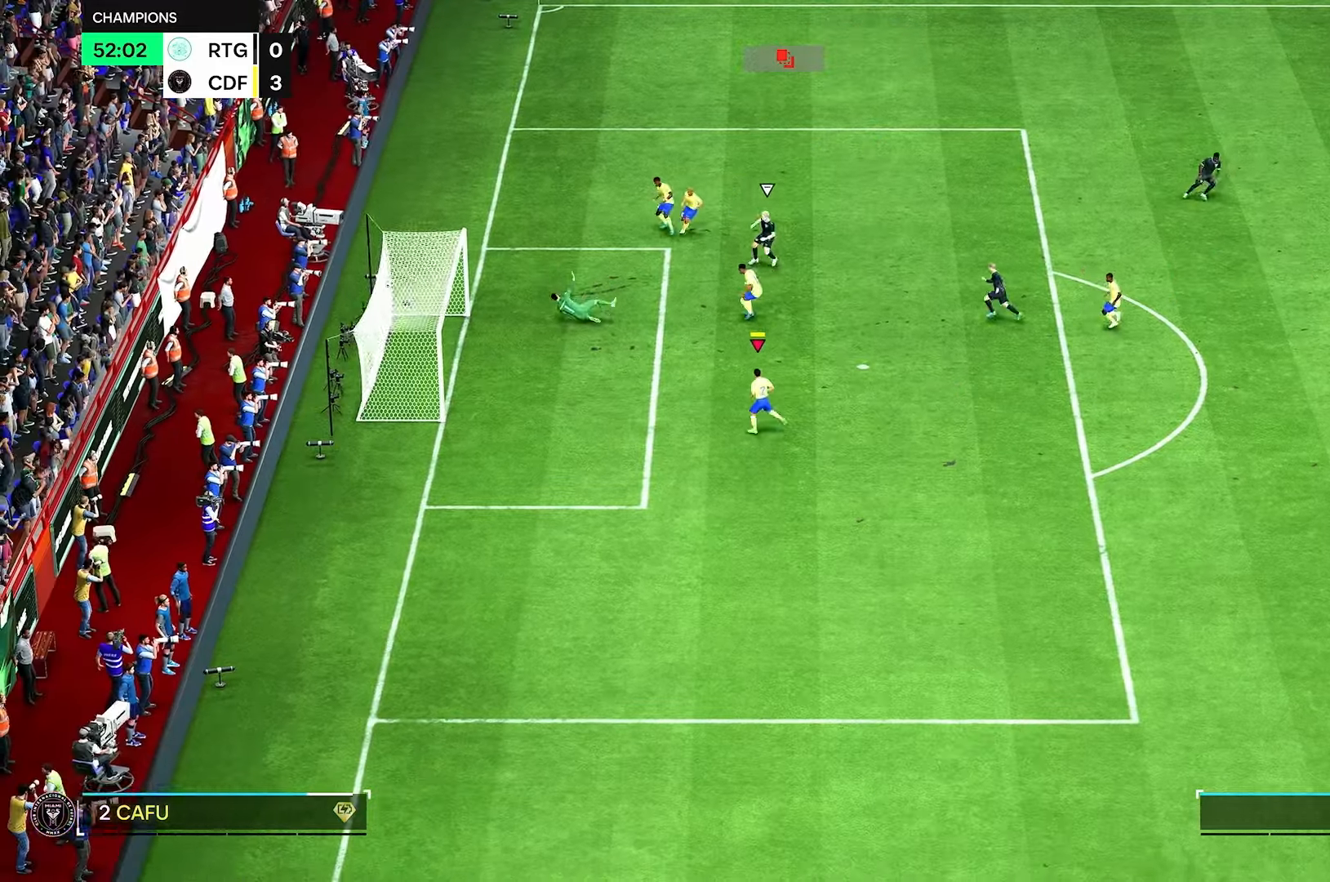
{"buttons": [], "left_stick": "center", "right_stick": "center", "events": [[83, "R2", "up"], [208, "right_stick", "center"]]}
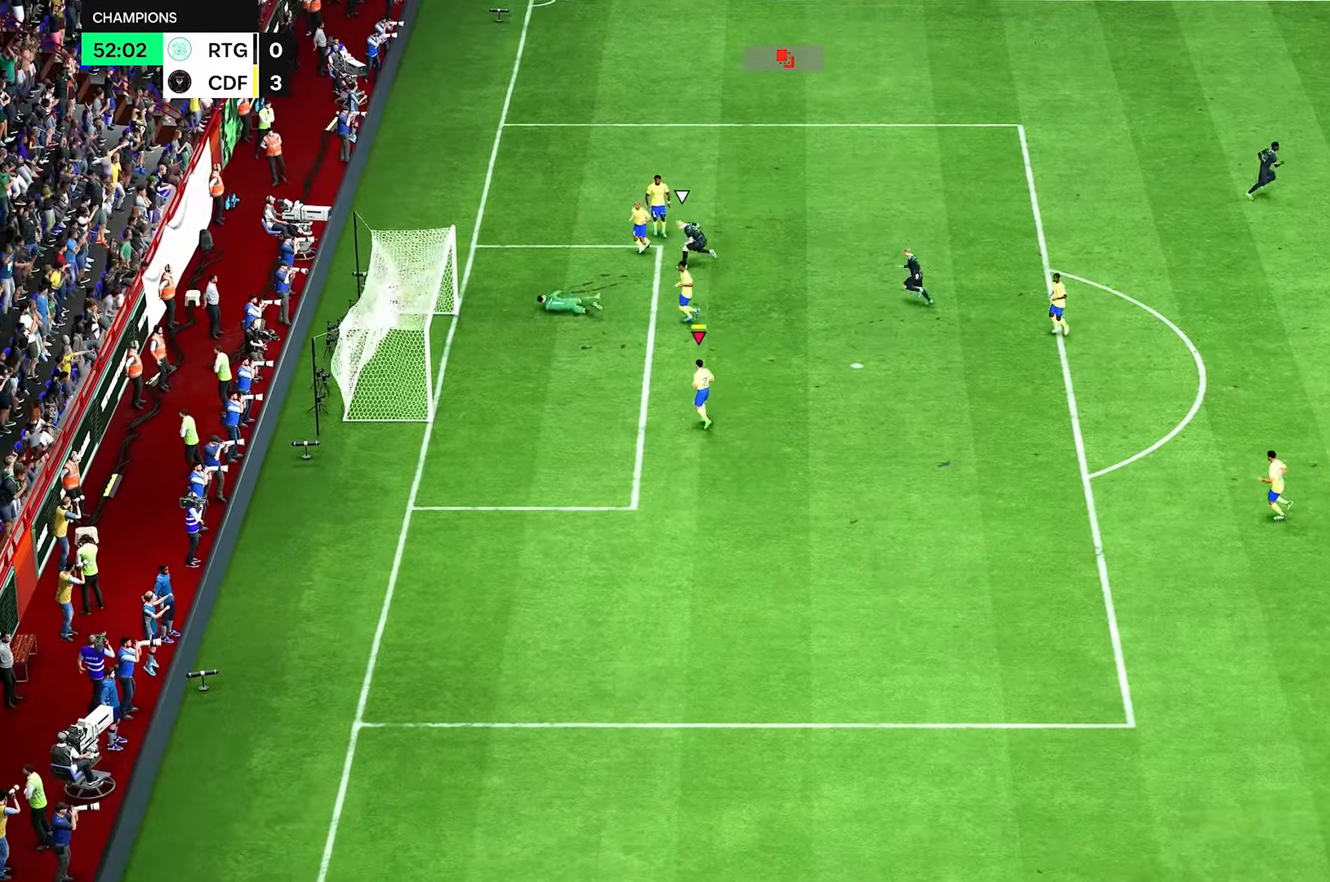
{"buttons": [], "left_stick": "center", "right_stick": "center", "events": []}
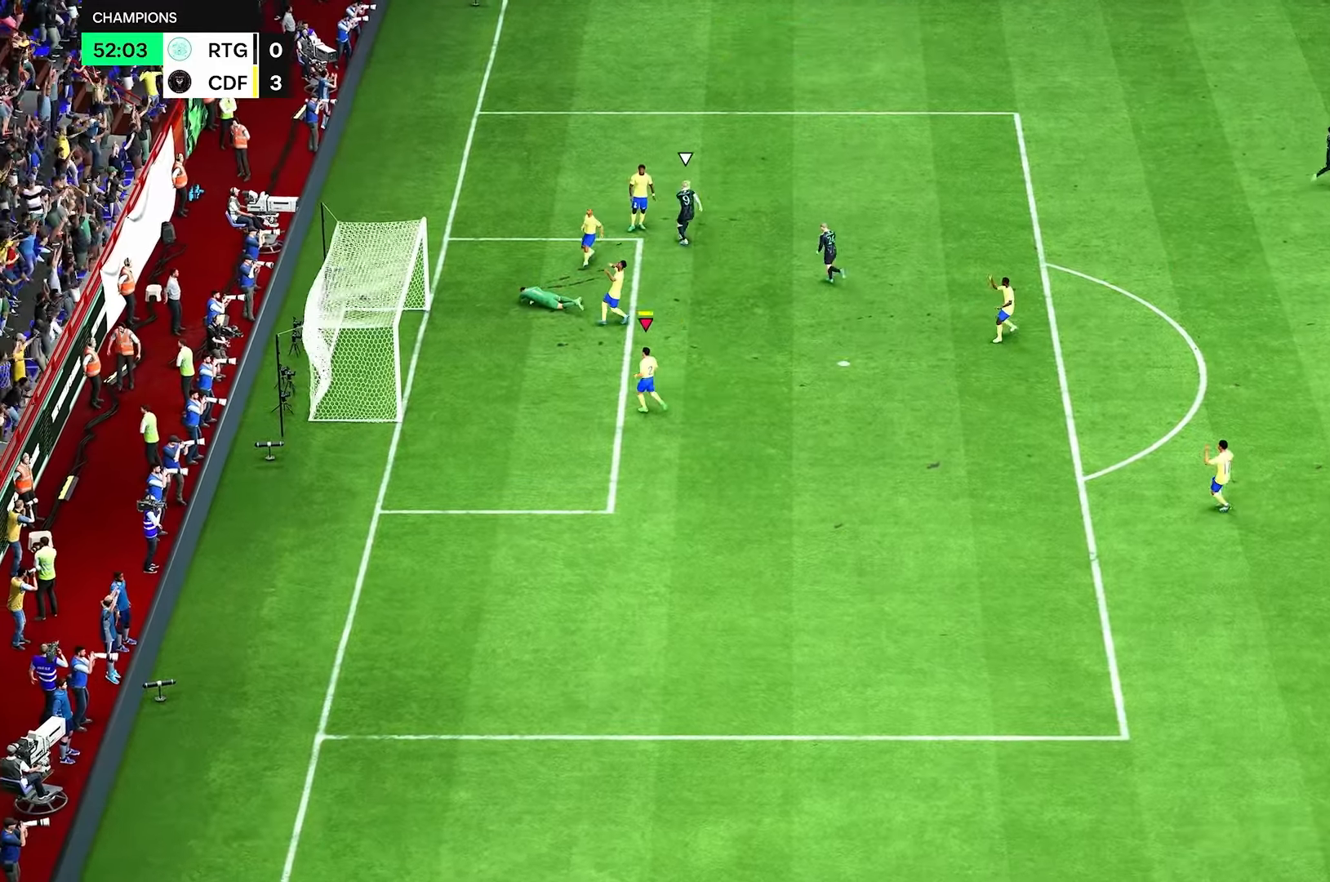
{"buttons": [], "left_stick": "center", "right_stick": "center", "events": []}
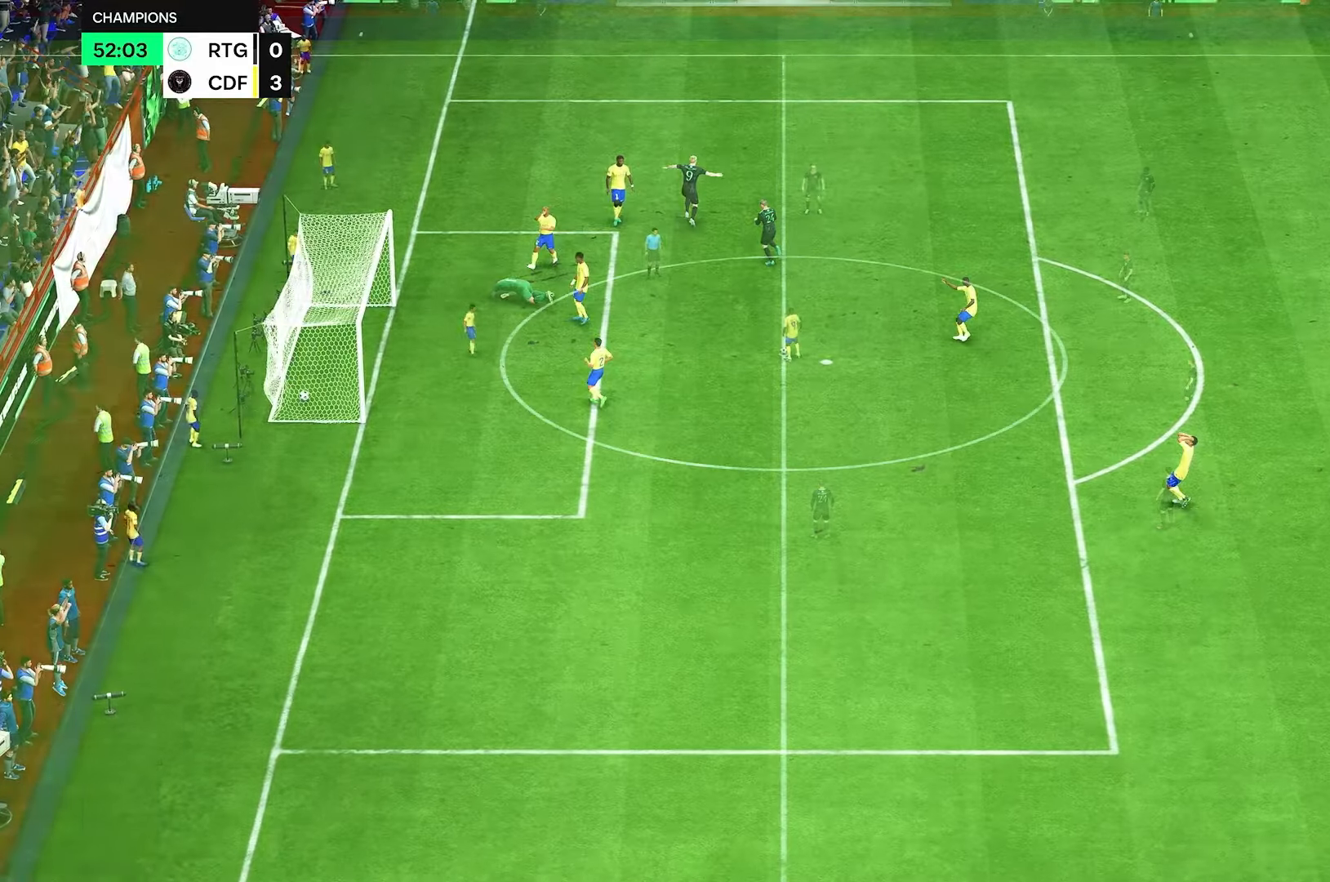
{"buttons": [], "left_stick": "center", "right_stick": "center", "events": []}
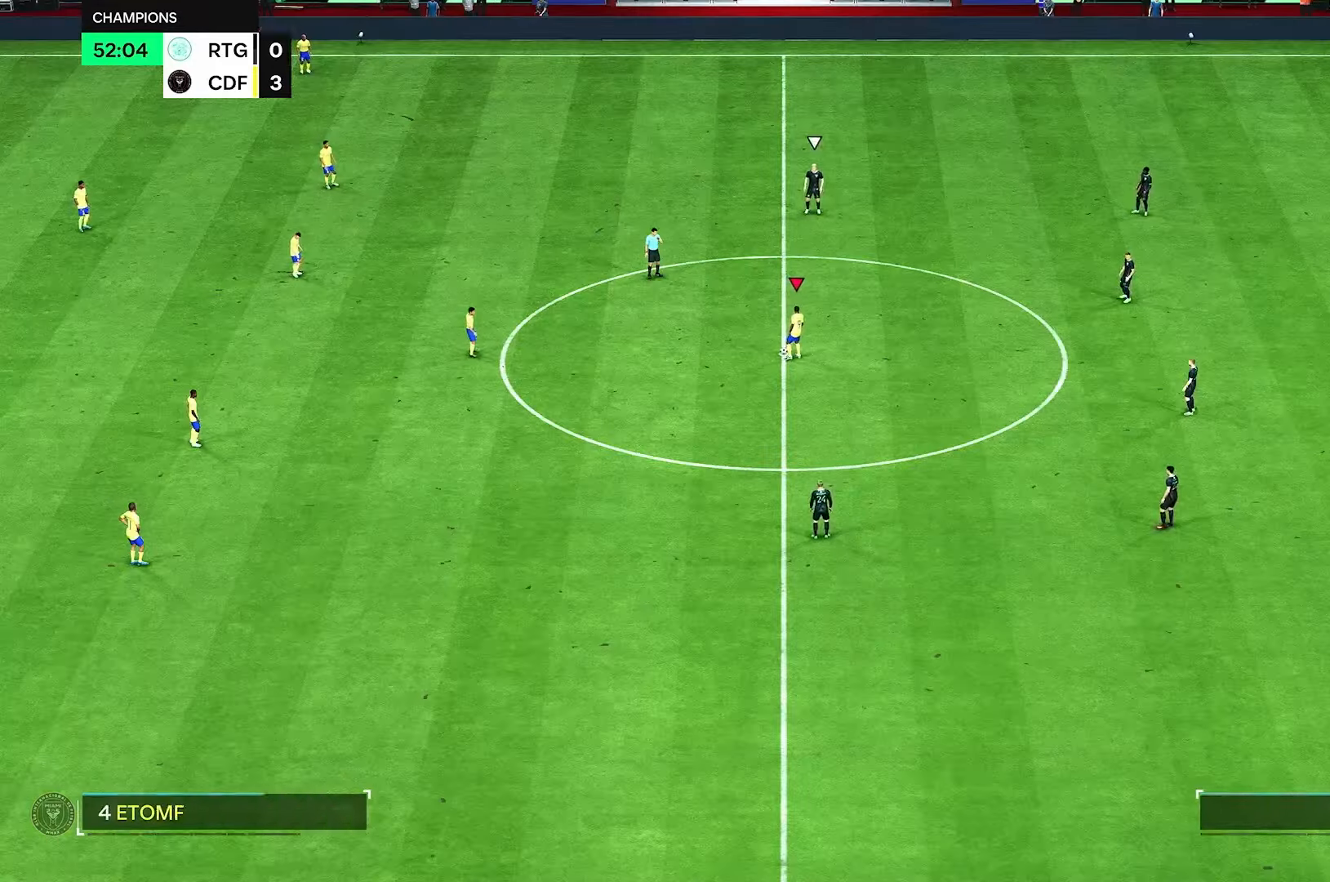
{"buttons": [], "left_stick": "center", "right_stick": "center", "events": []}
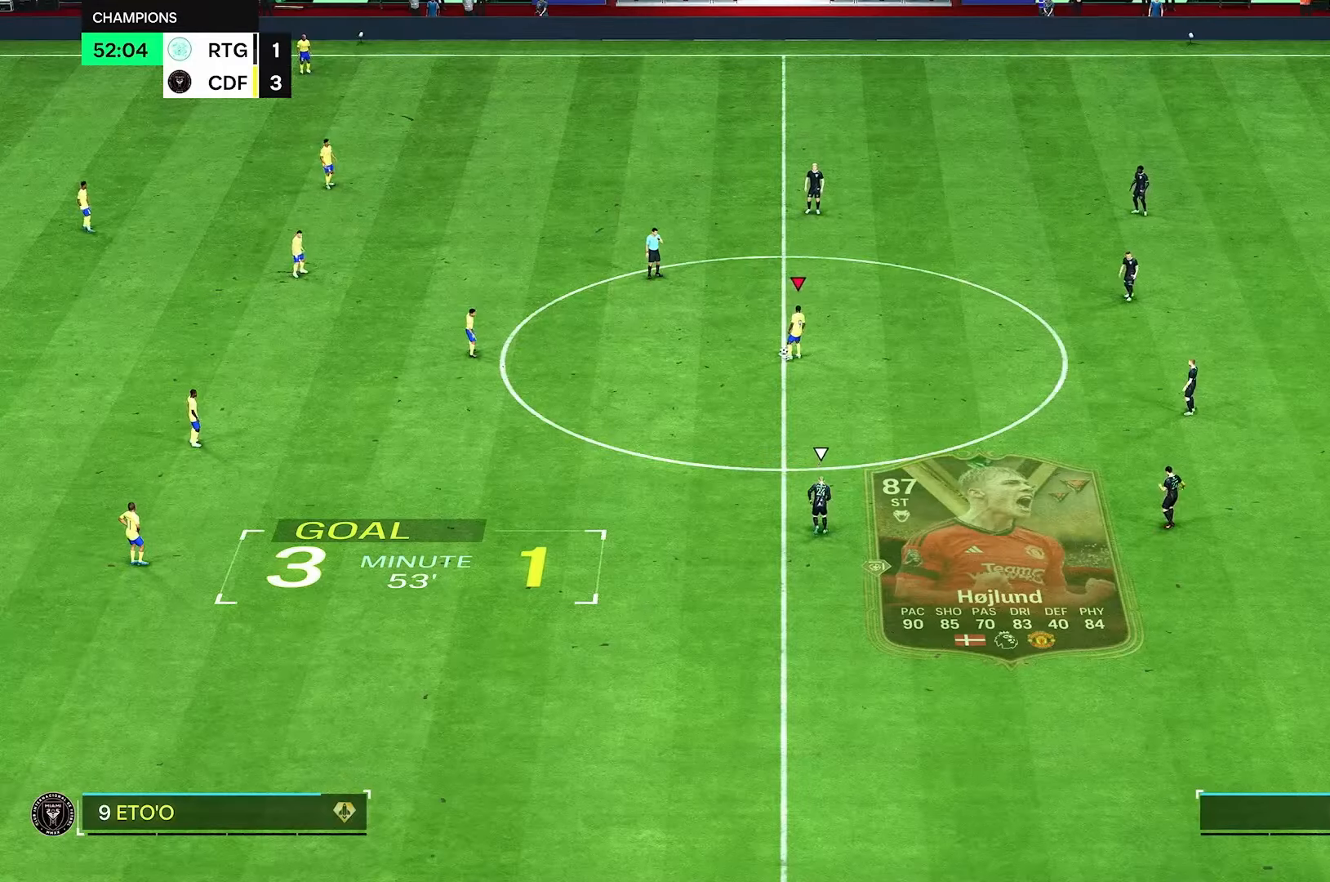
{"buttons": [], "left_stick": "center", "right_stick": "center", "events": []}
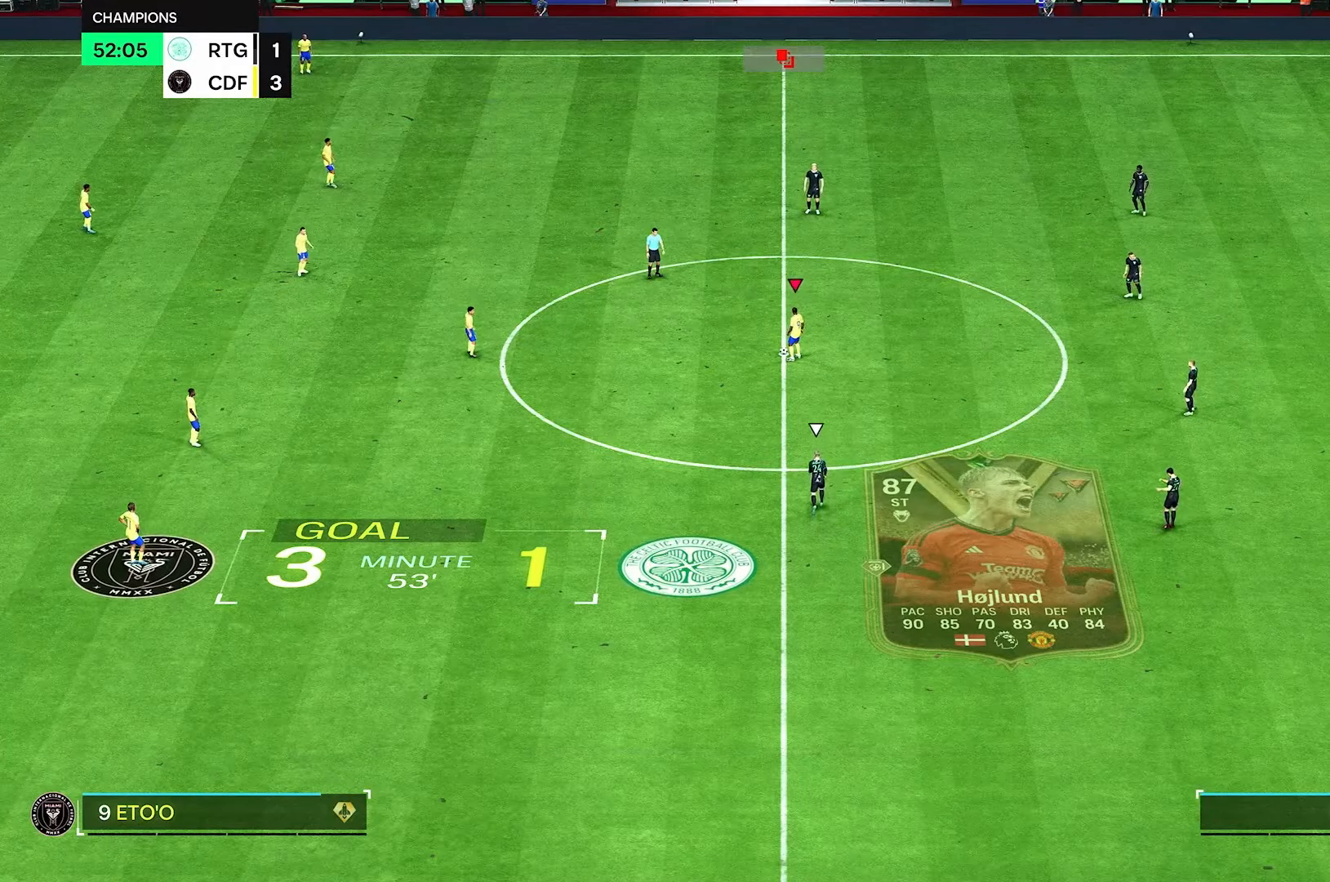
{"buttons": [], "left_stick": "center", "right_stick": "center", "events": []}
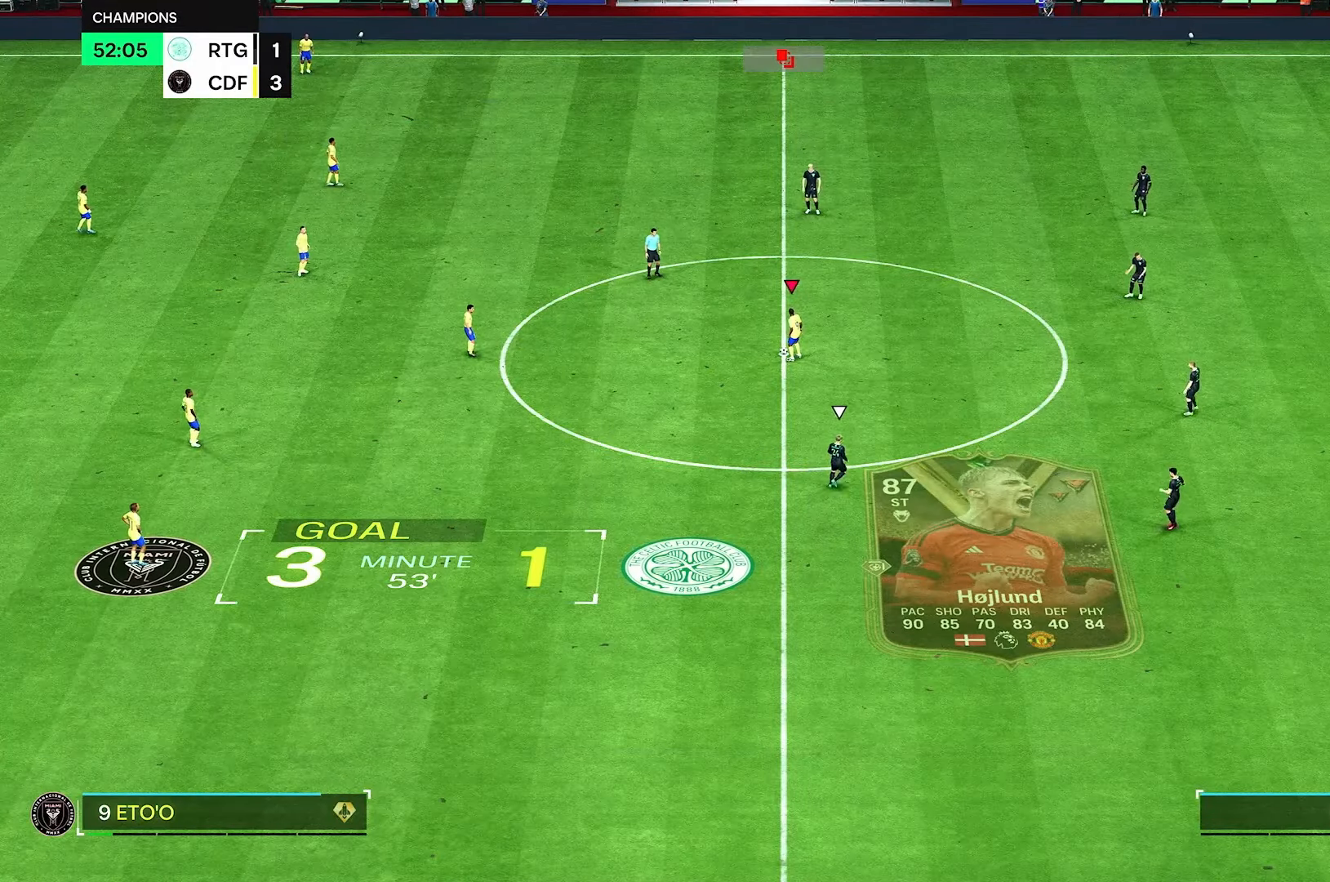
{"buttons": [], "left_stick": "down-left", "right_stick": "center", "events": [[83, "left_stick", "left"], [375, "left_stick", "down-left"]]}
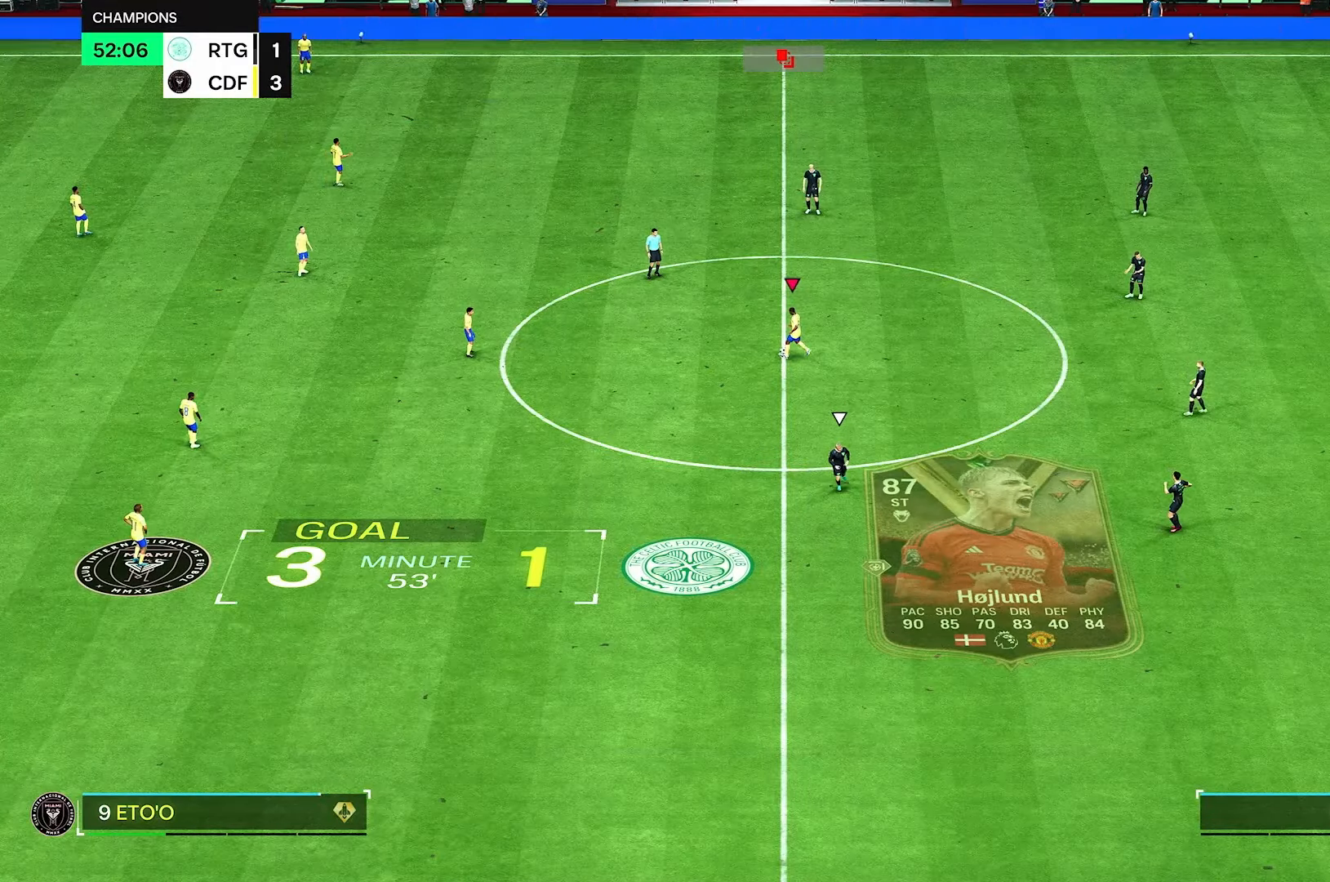
{"buttons": [], "left_stick": "center", "right_stick": "center", "events": [[458, "left_stick", "center"]]}
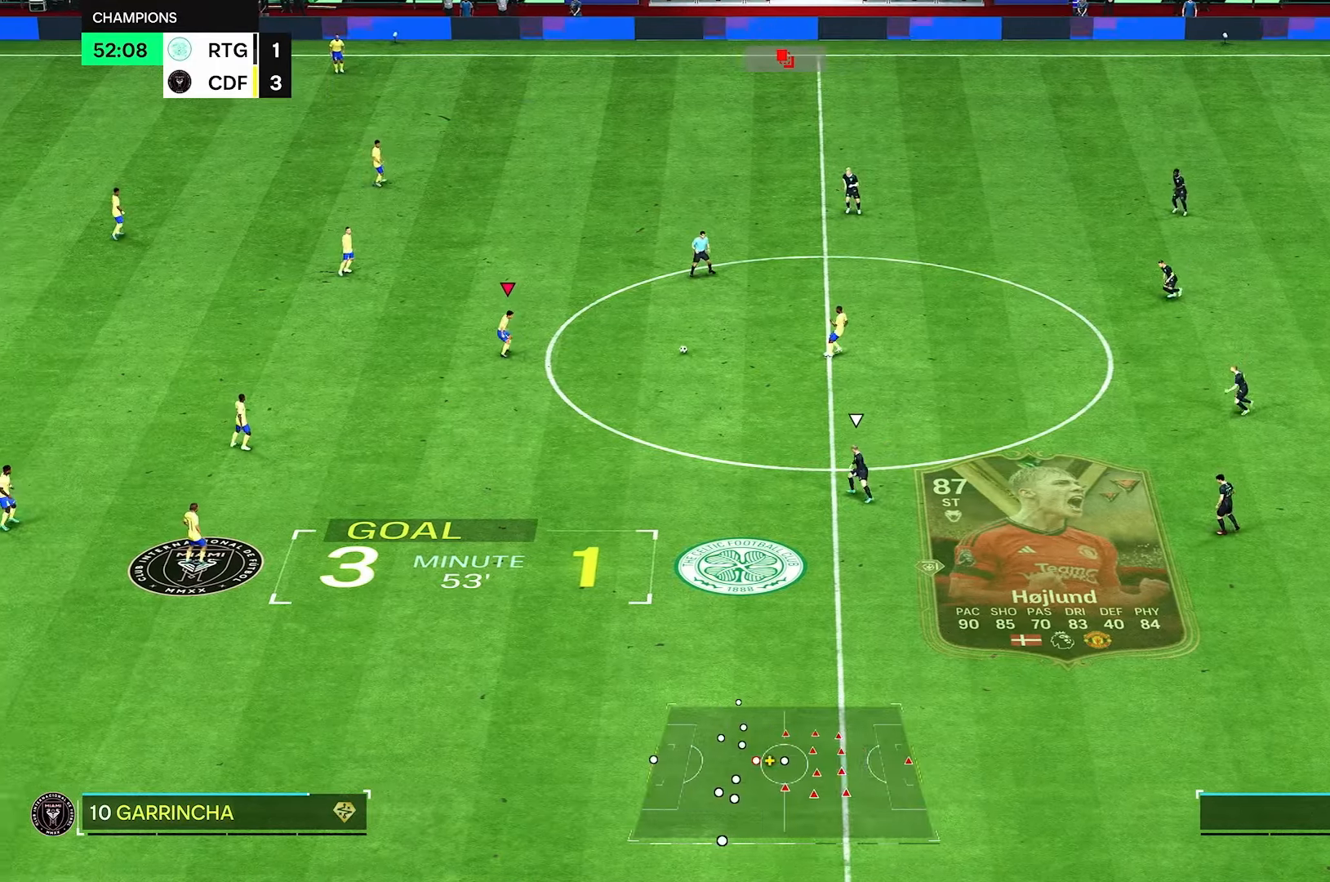
{"buttons": [], "left_stick": "down-left", "right_stick": "center", "events": [[167, "left_stick", "down-left"]]}
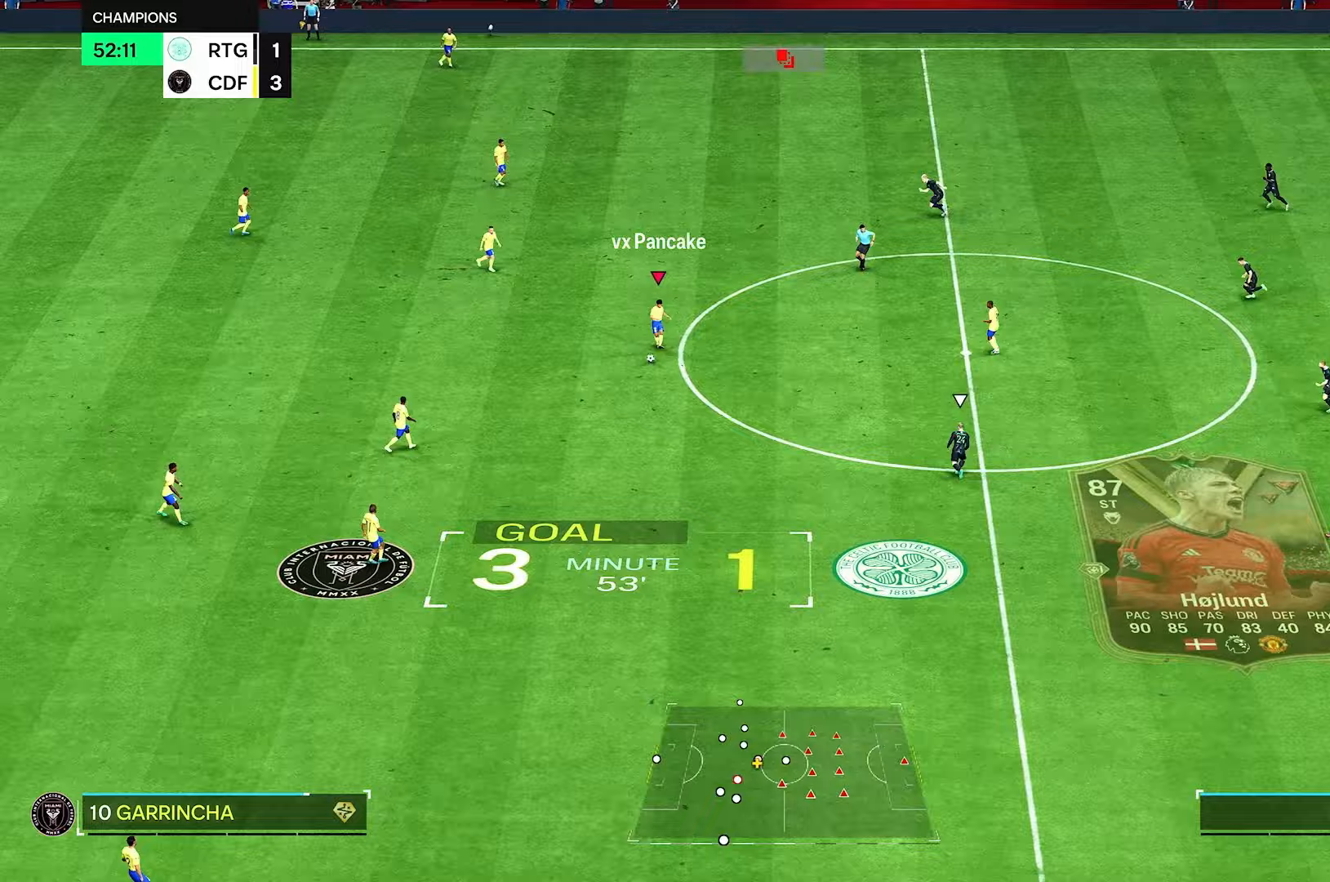
{"buttons": [], "left_stick": "up", "right_stick": "center", "events": [[125, "left_stick", "center"], [292, "left_stick", "up"]]}
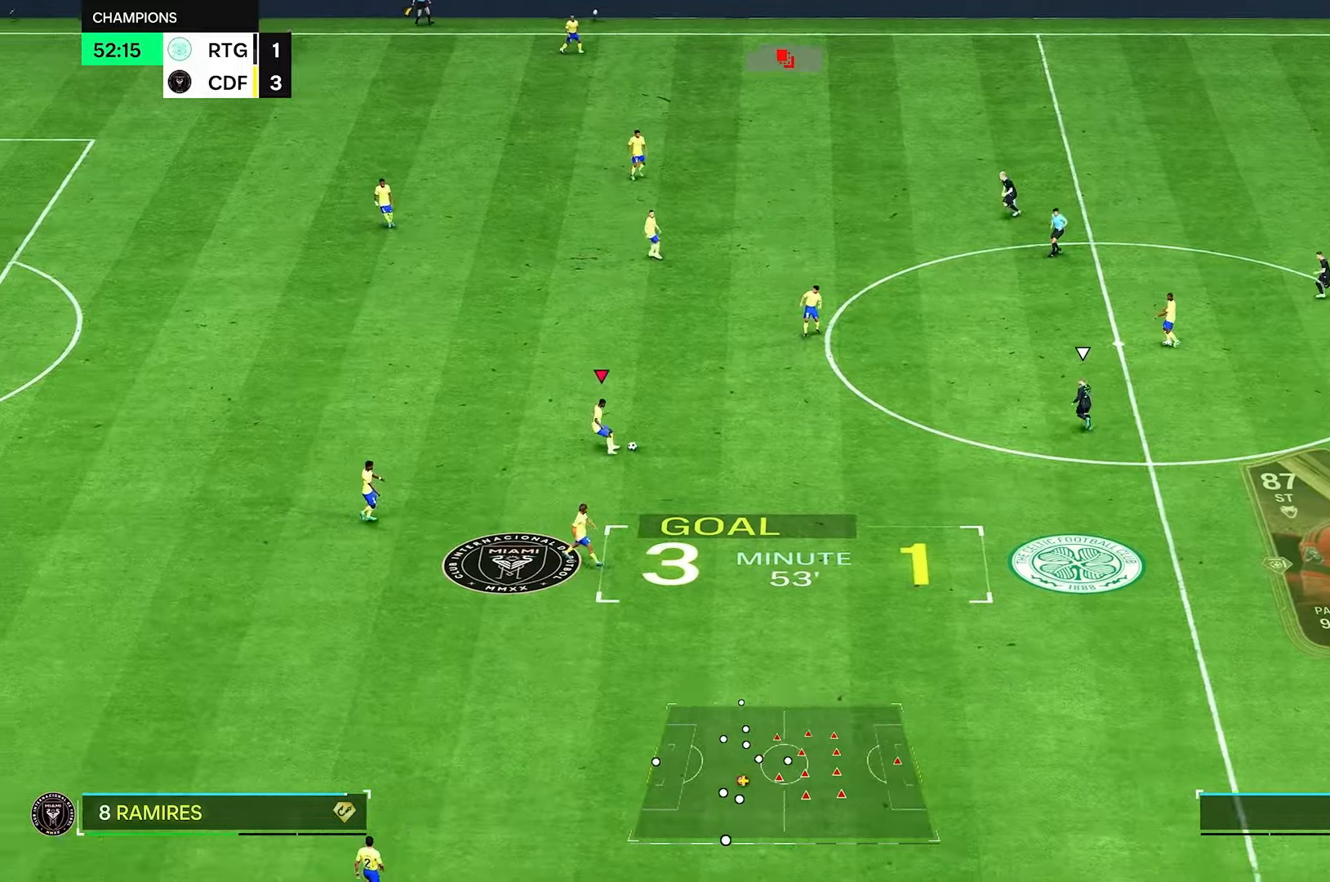
{"buttons": [], "left_stick": "up-right", "right_stick": "center", "events": [[417, "left_stick", "up-right"]]}
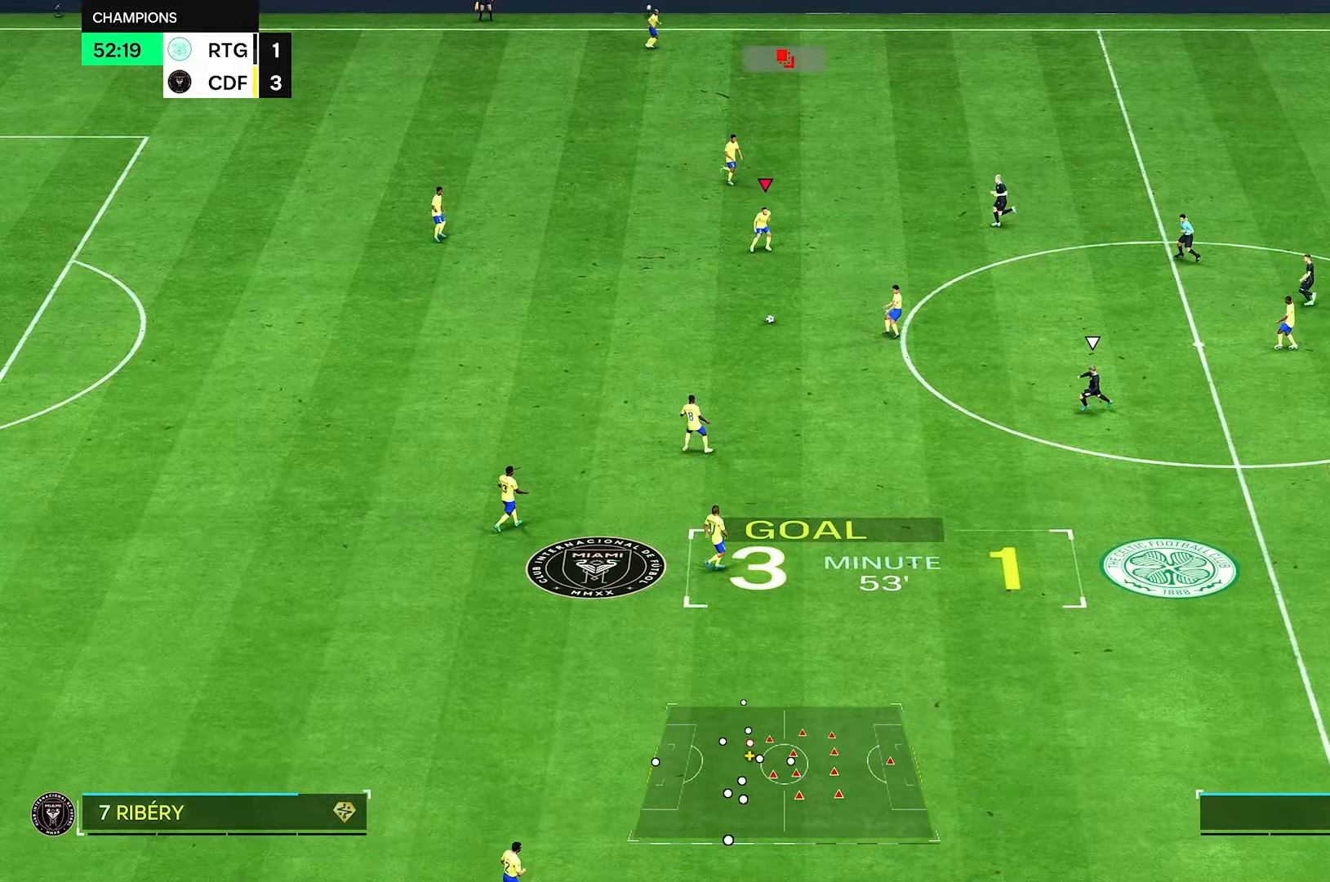
{"buttons": [], "left_stick": "down-right", "right_stick": "center", "events": [[42, "left_stick", "right"], [250, "left_stick", "down-right"]]}
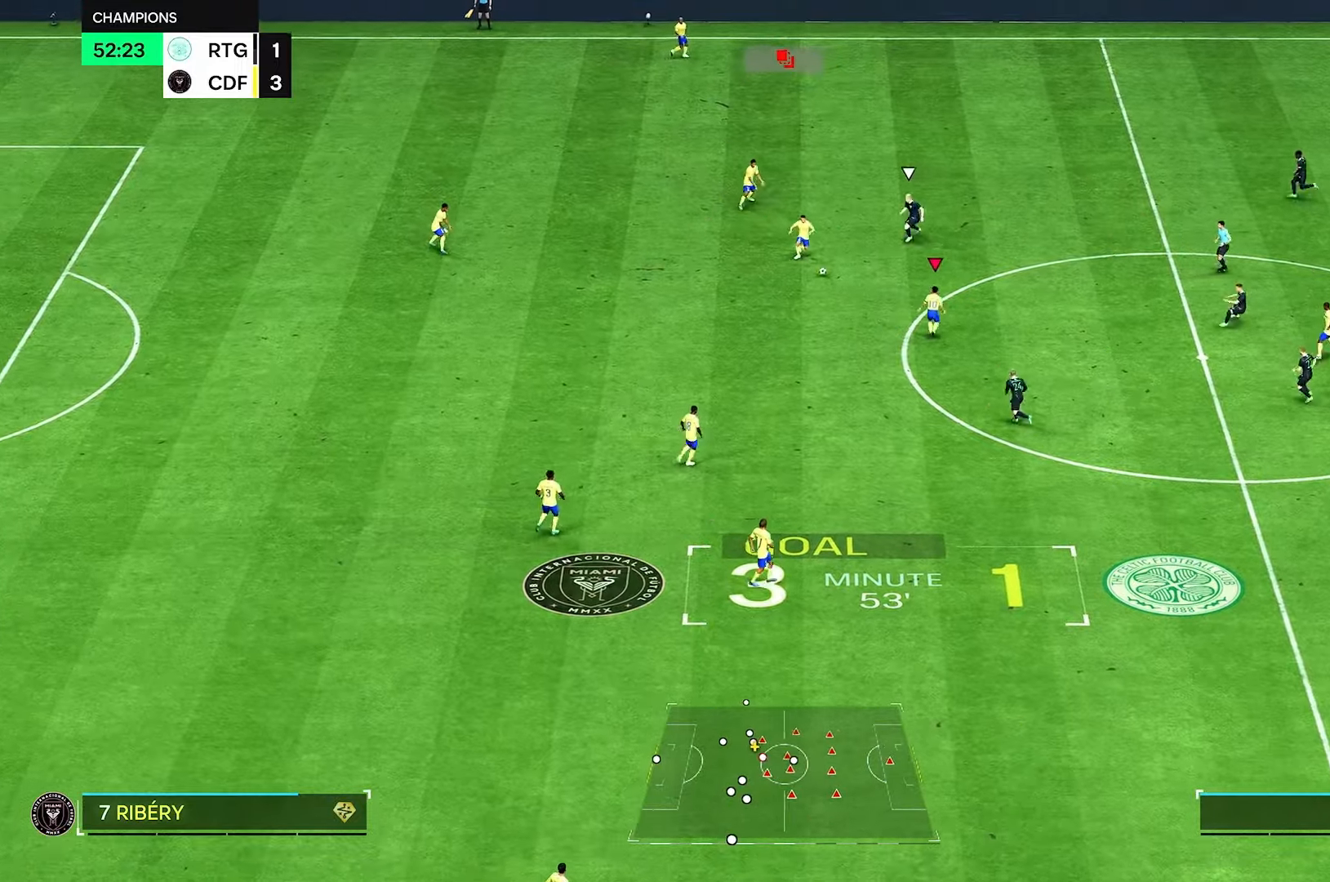
{"buttons": [], "left_stick": "up", "right_stick": "center", "events": [[42, "left_stick", "right"], [208, "left_stick", "up-right"], [375, "left_stick", "up"]]}
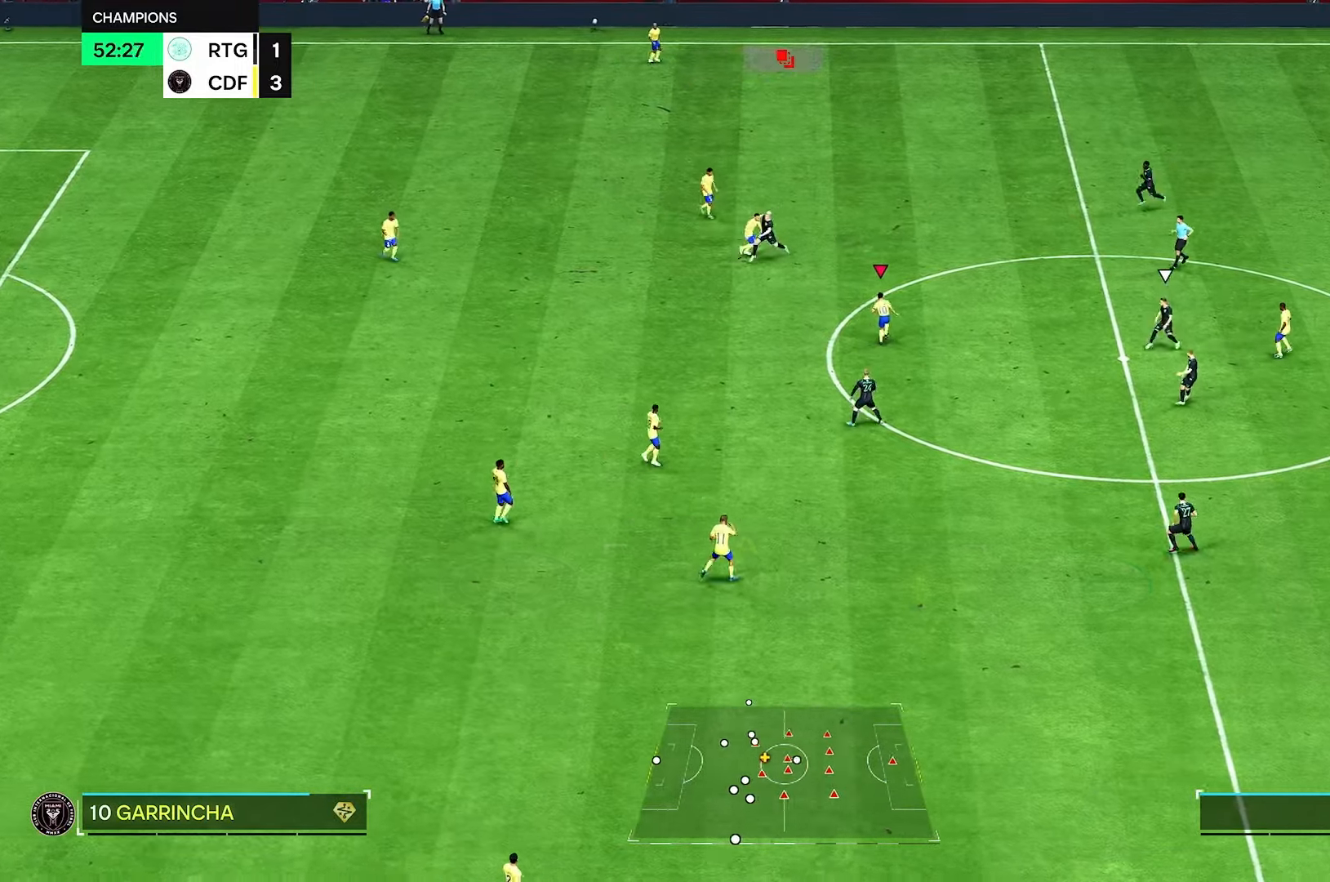
{"buttons": [], "left_stick": "down-left", "right_stick": "center", "events": [[292, "left_stick", "left"], [458, "left_stick", "down-left"]]}
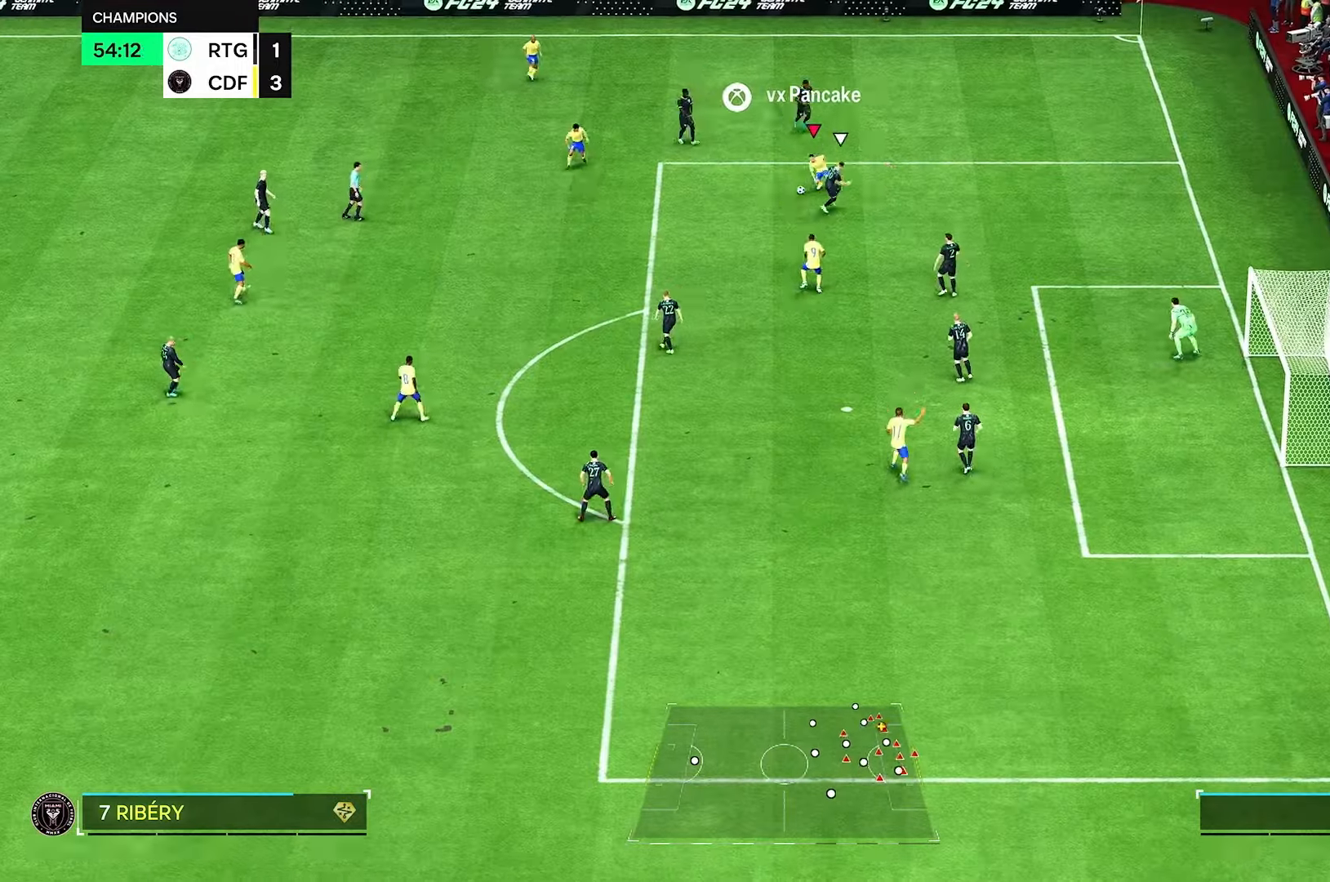
{"buttons": [], "left_stick": "down", "right_stick": "center", "events": [[250, "left_stick", "down"]]}
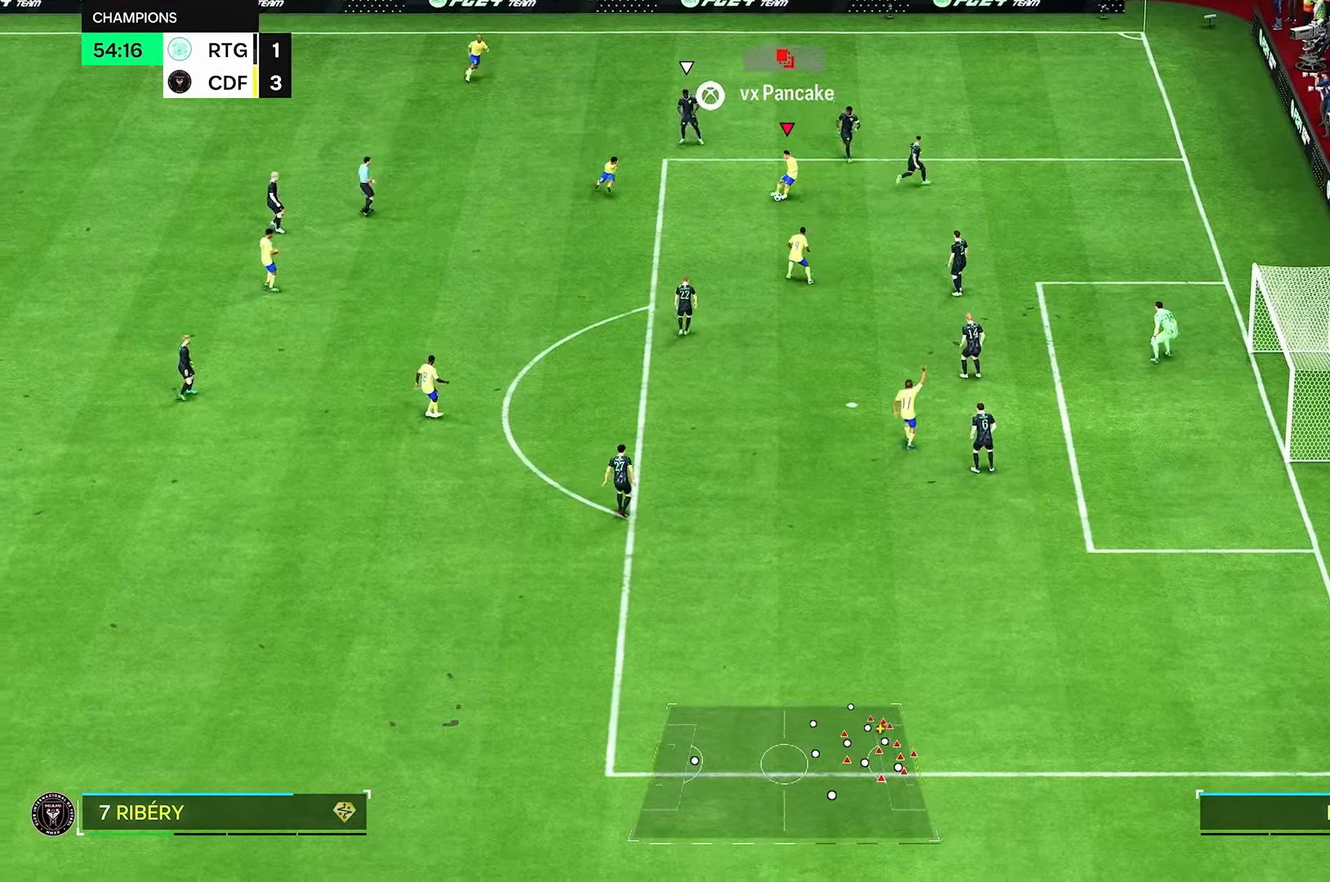
{"buttons": [], "left_stick": "up-right", "right_stick": "center", "events": [[167, "left_stick", "center"], [250, "left_stick", "up-right"]]}
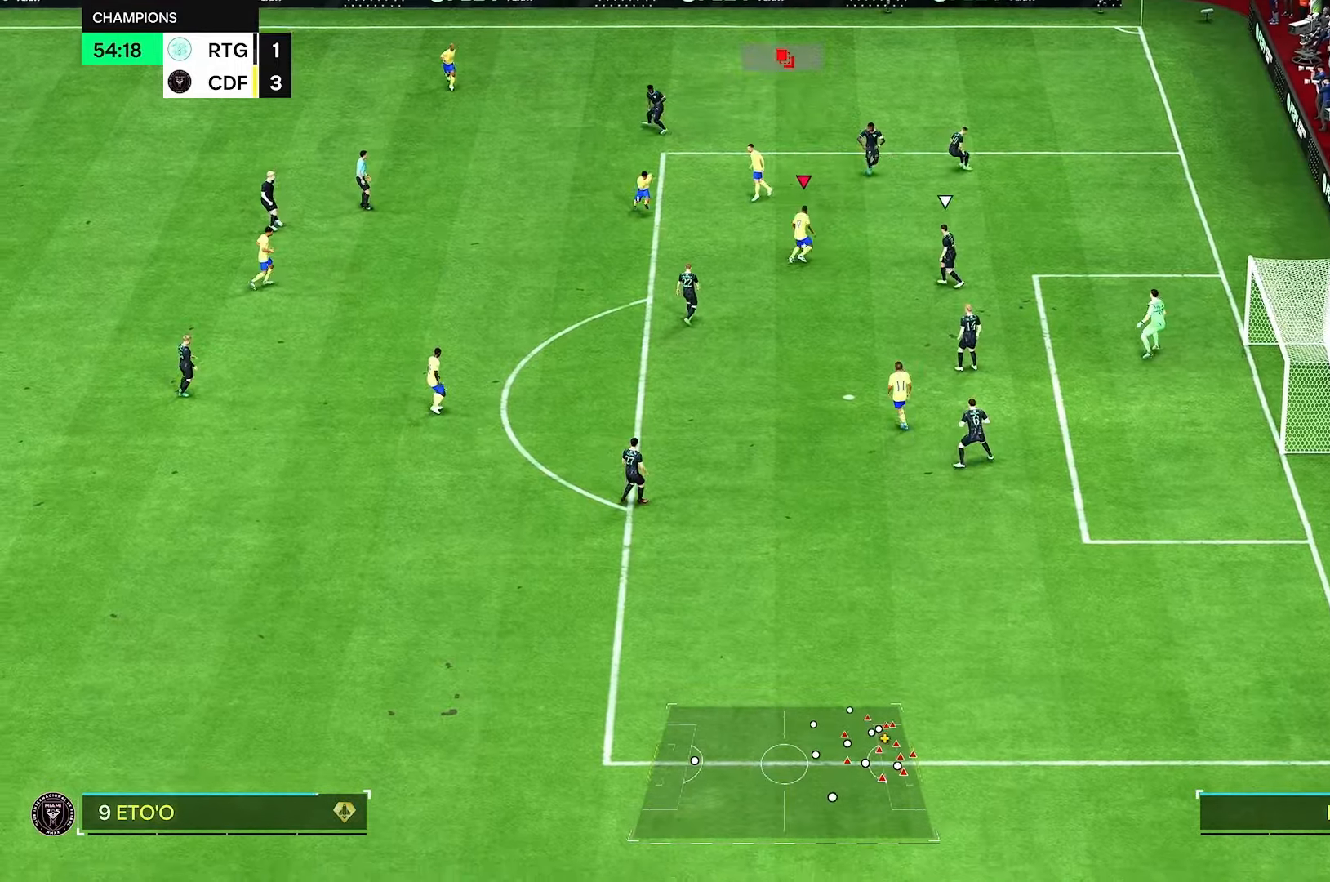
{"buttons": [], "left_stick": "right", "right_stick": "center", "events": [[167, "left_stick", "right"]]}